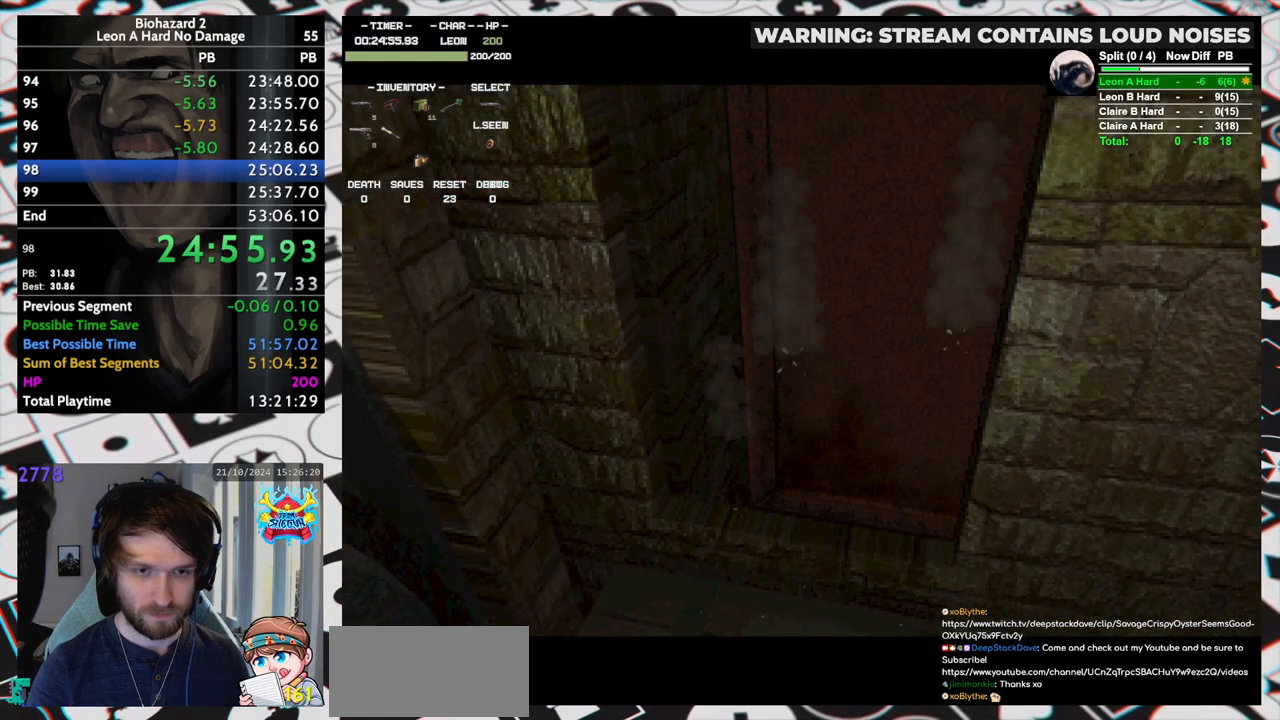
Gameplay with keyboard; each line is a JSON object with the keys held at the frame after it. "events" lists presses ("down") and releases ("up") of "aim", "dic", "down", "inv", "left", "right", "run", "skip", "up" and "yep" between this image and that frame as [ms after this image, input, new state], when the widget could be followed in between. No other keys are recorded. Mouse input is not recorded. Key names are as the overlay labels them; some are game actions (e.g. jump) rather than physical keys. Not read: f9.
{"keys": ["run", "up"], "events": [[167, "up", "down"], [217, "run", "down"]]}
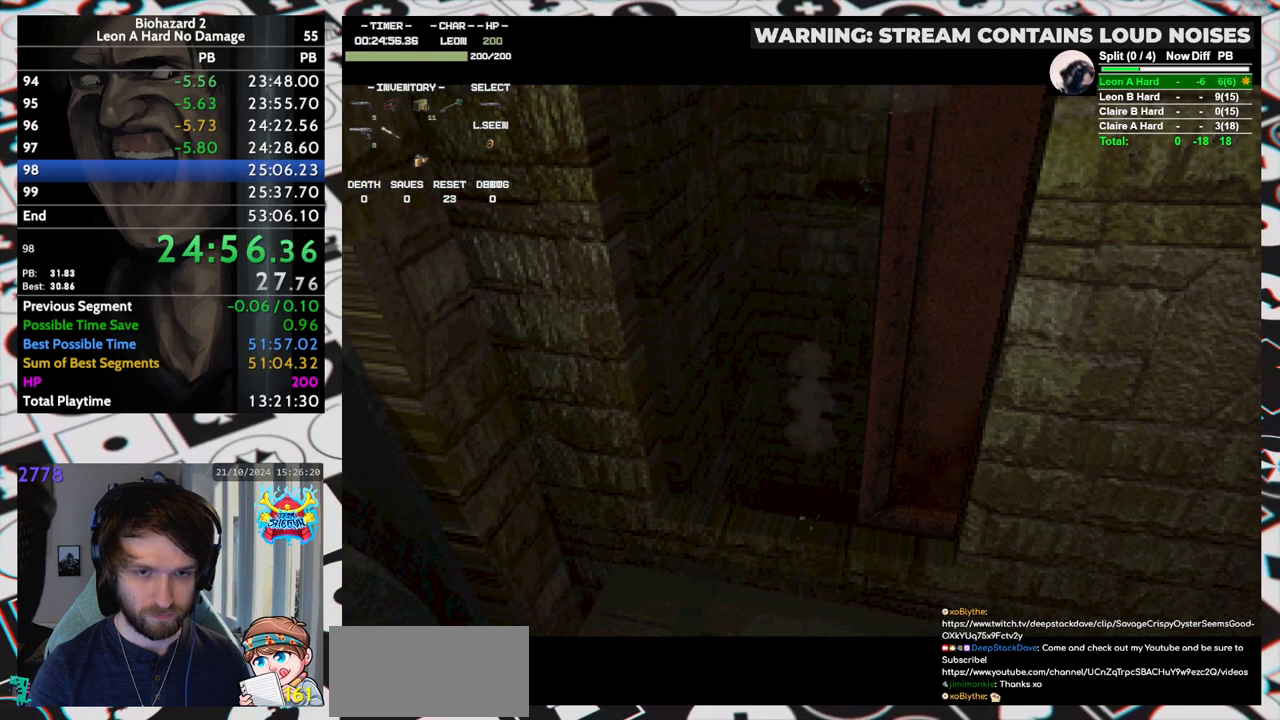
{"keys": ["run", "up"], "events": []}
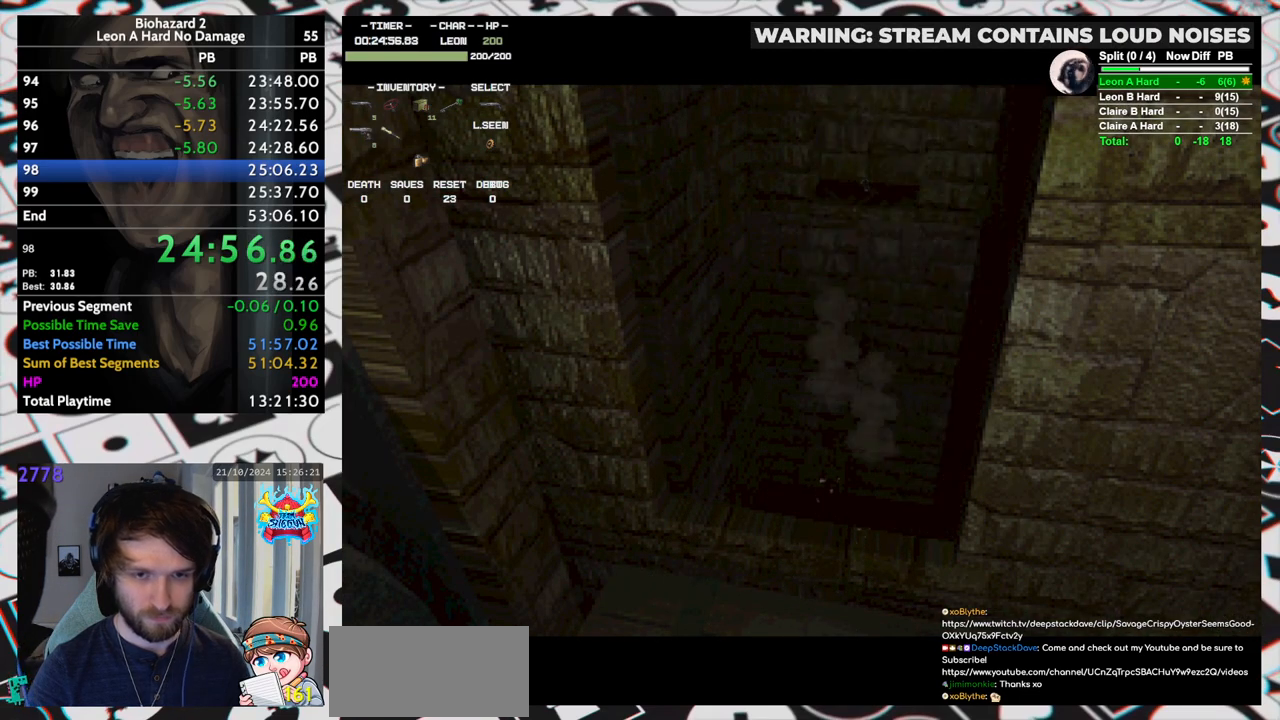
{"keys": ["run", "up", "yep"], "events": [[17, "right", "down"], [150, "right", "up"], [233, "yep", "down"], [333, "yep", "up"], [383, "yep", "down"], [433, "yep", "up"], [467, "yep", "down"]]}
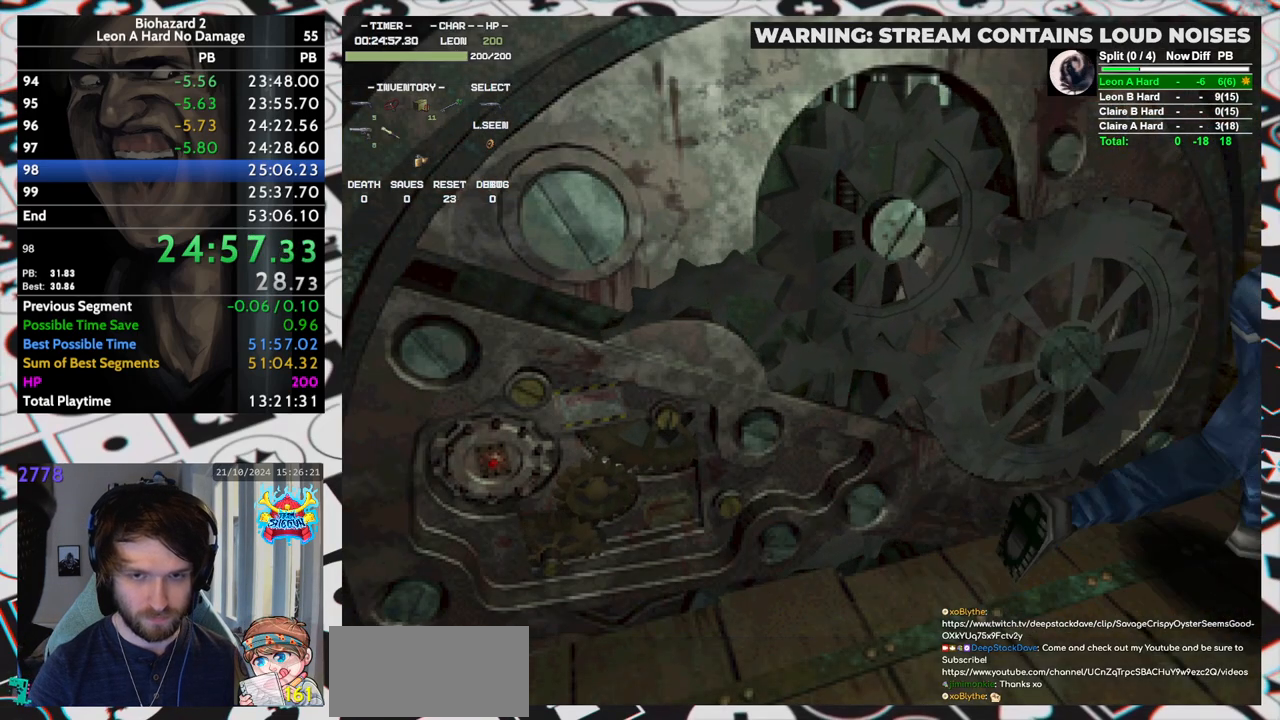
{"keys": ["run", "yep"], "events": [[17, "yep", "up"], [67, "yep", "down"], [117, "yep", "up"], [167, "yep", "down"], [217, "yep", "up"], [250, "yep", "down"], [300, "yep", "up"], [400, "up", "up"], [400, "yep", "down"], [450, "yep", "up"], [483, "yep", "down"]]}
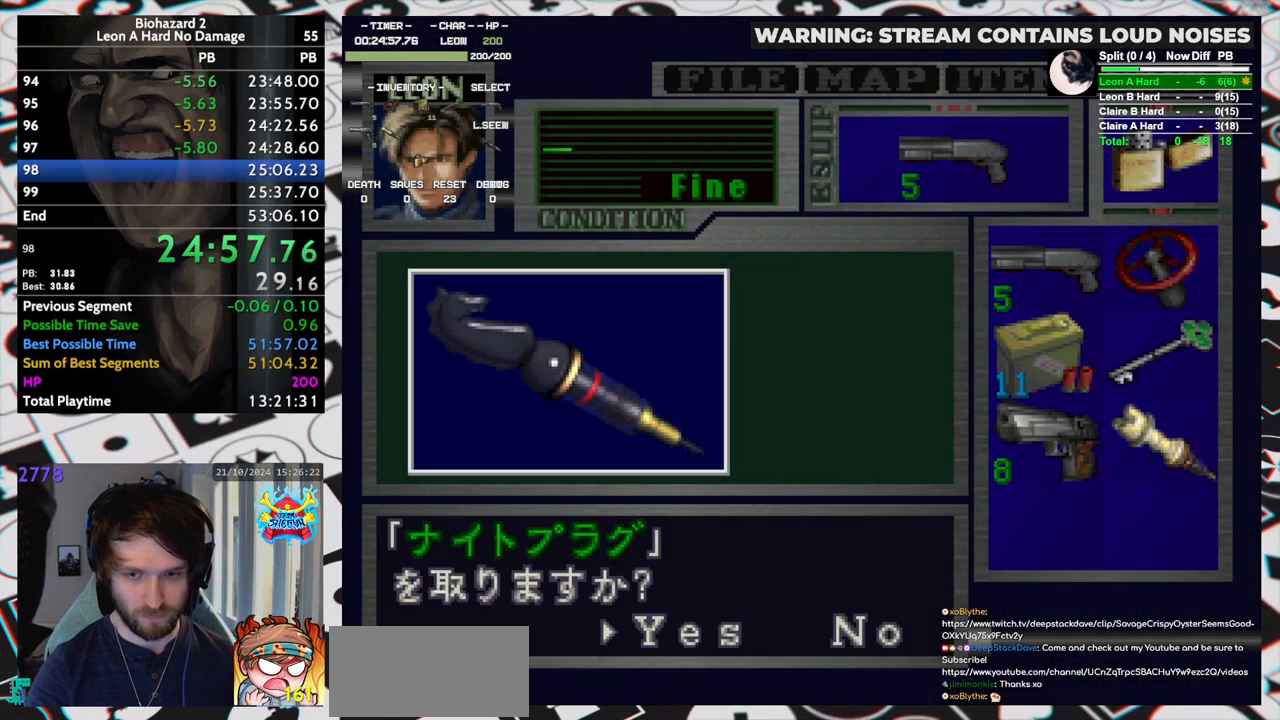
{"keys": ["run", "yep"], "events": [[33, "yep", "up"], [83, "yep", "down"], [183, "yep", "up"], [233, "yep", "down"], [283, "yep", "up"], [317, "yep", "down"], [383, "yep", "up"], [417, "yep", "down"], [467, "yep", "up"], [500, "yep", "down"]]}
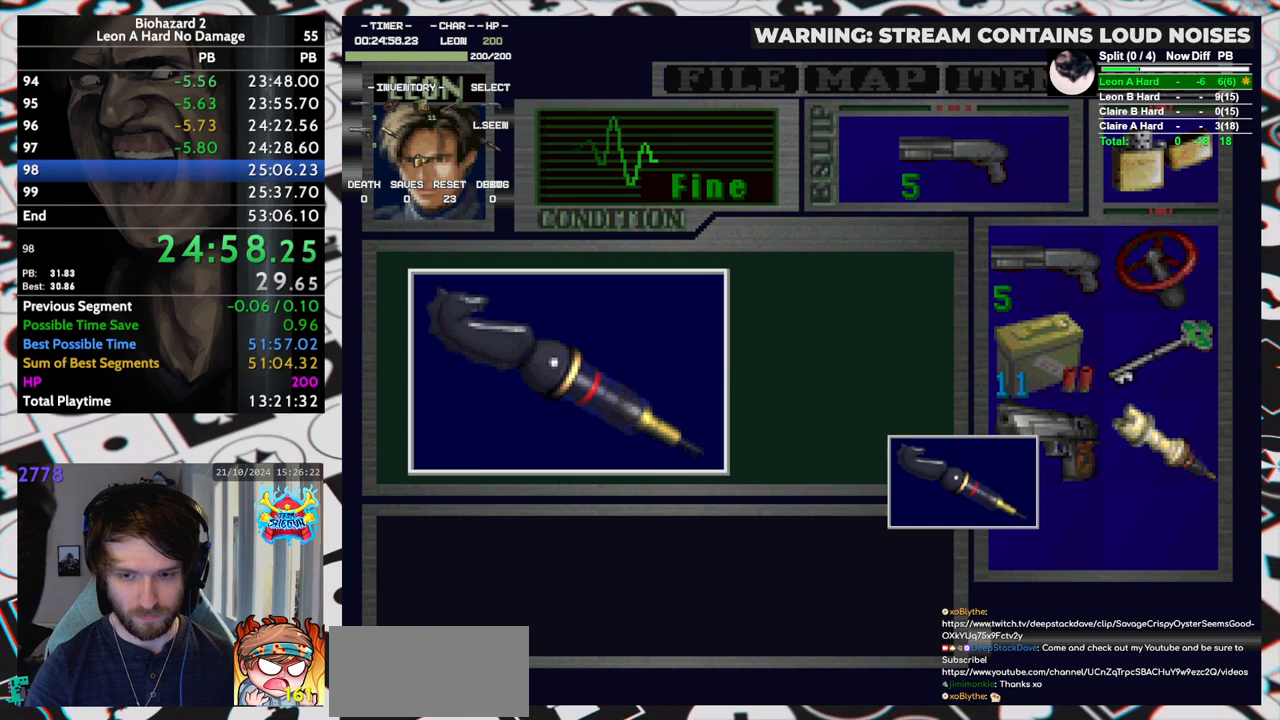
{"keys": ["run", "yep"], "events": [[50, "yep", "up"], [100, "yep", "down"], [150, "yep", "up"], [200, "yep", "down"], [250, "yep", "up"], [300, "yep", "down"], [333, "yep", "up"], [383, "yep", "down"], [433, "yep", "up"], [483, "yep", "down"]]}
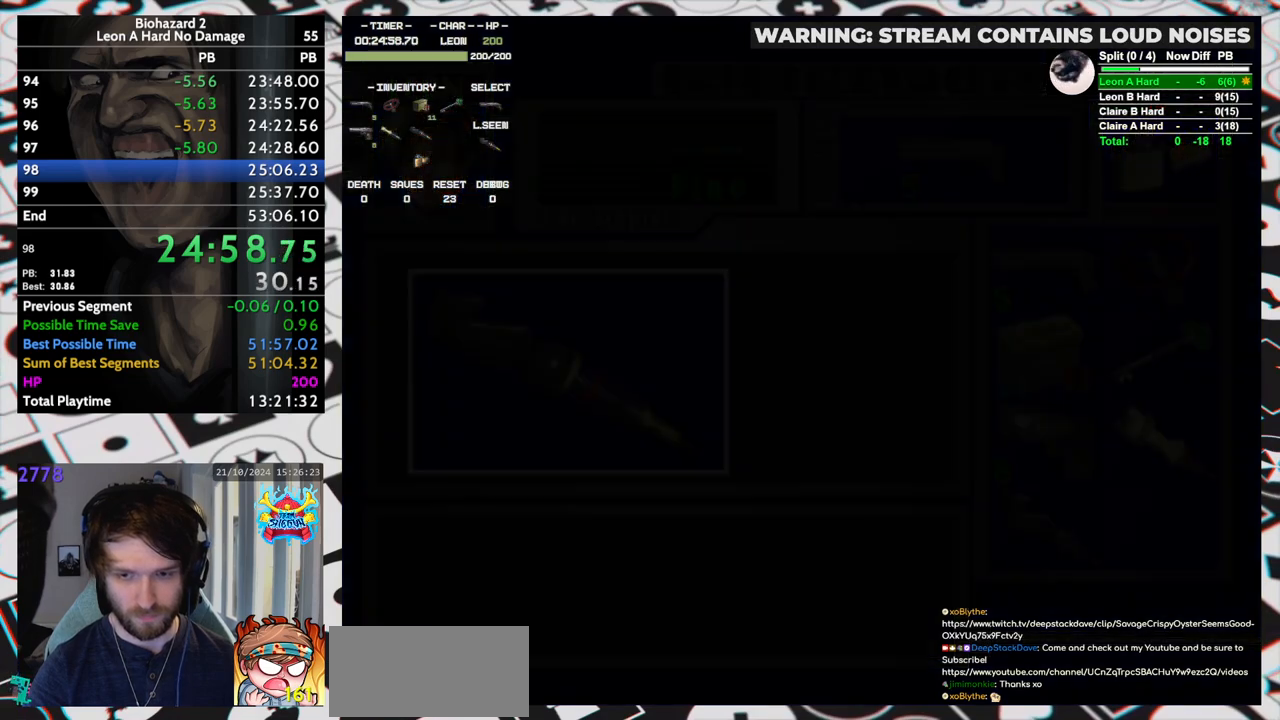
{"keys": ["run", "yep"], "events": [[33, "yep", "up"], [67, "yep", "down"], [117, "yep", "up"], [167, "yep", "down"], [217, "yep", "up"], [250, "yep", "down"], [300, "yep", "up"], [350, "yep", "down"], [400, "yep", "up"], [450, "yep", "down"]]}
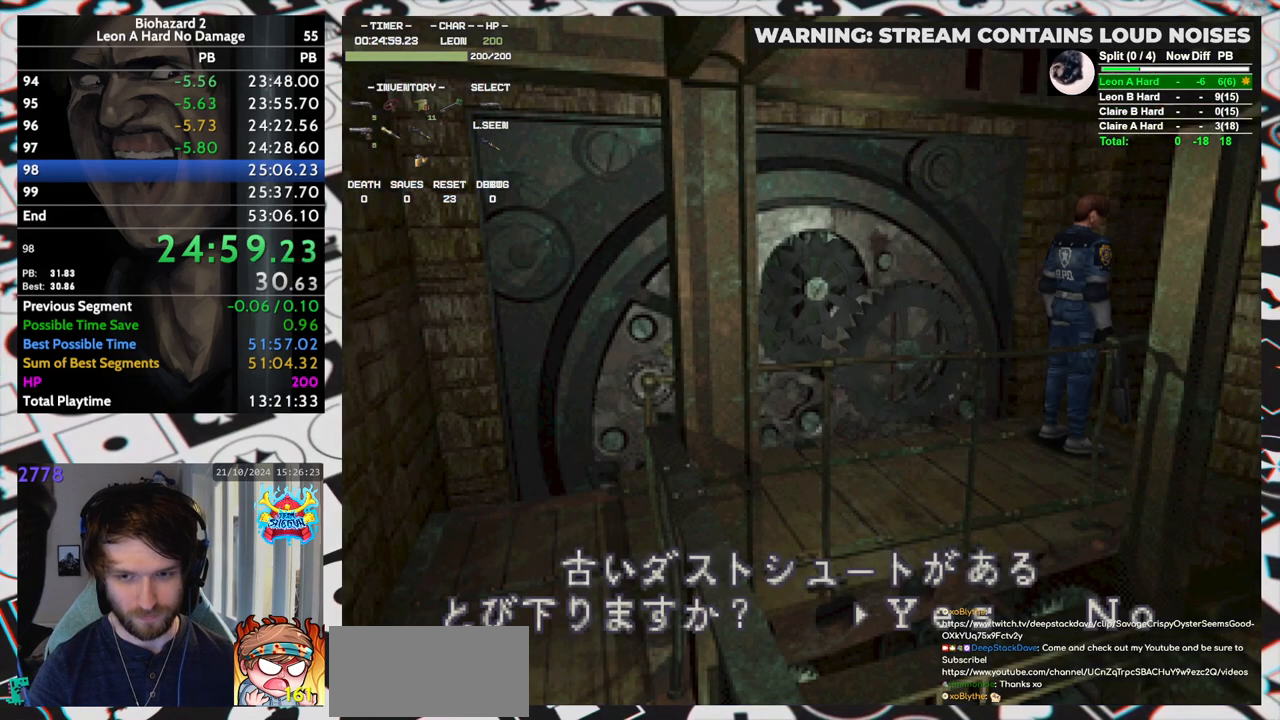
{"keys": [], "events": [[183, "yep", "up"], [217, "yep", "down"], [317, "yep", "up"], [367, "yep", "down"], [417, "yep", "up"], [500, "run", "up"]]}
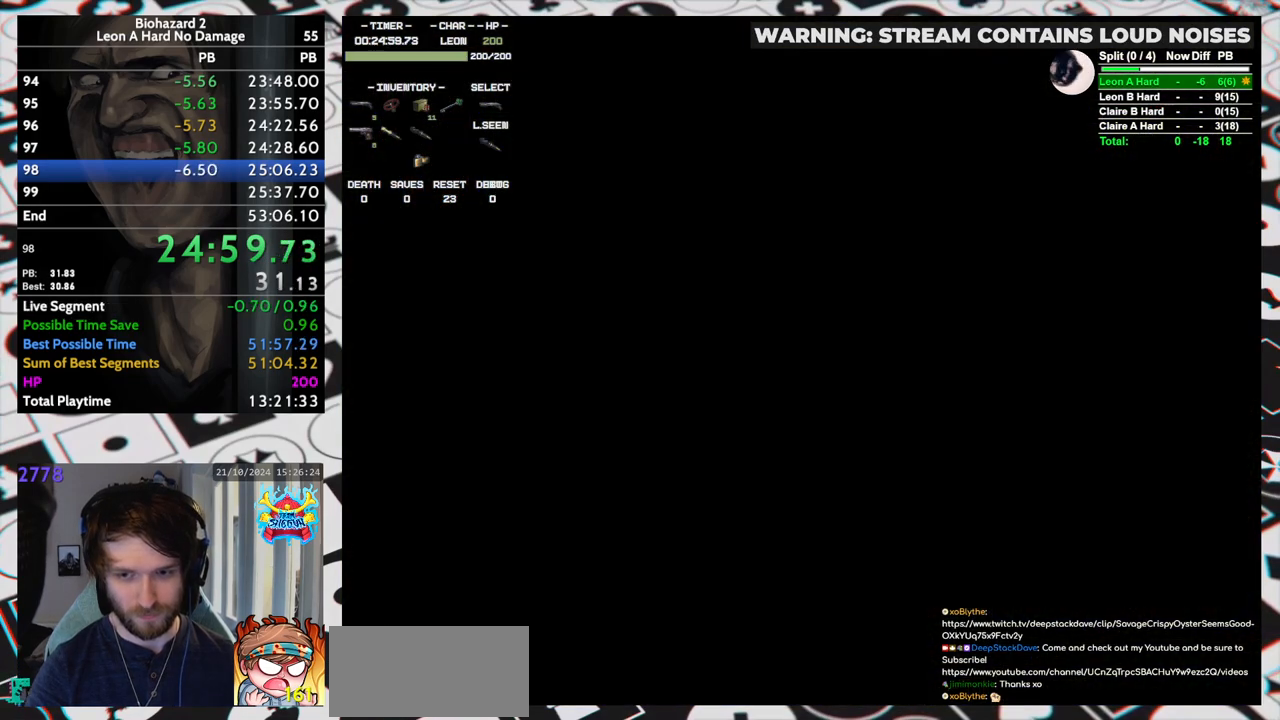
{"keys": [], "events": []}
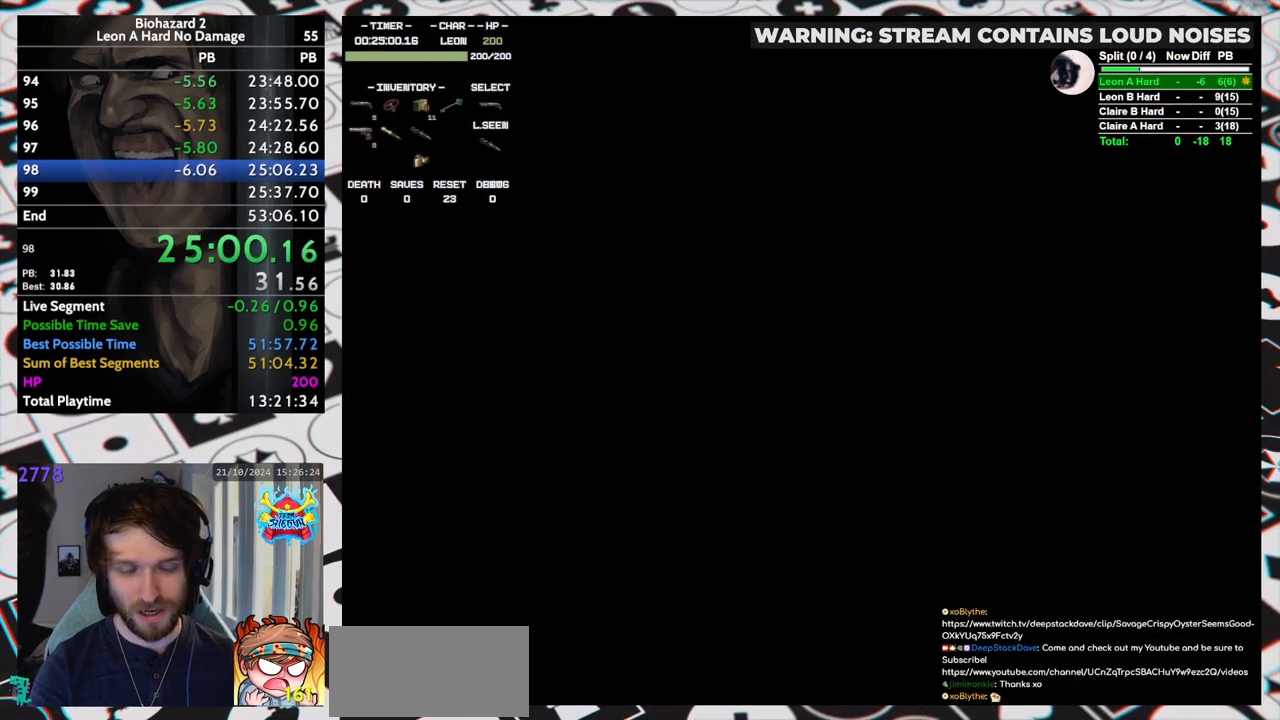
{"keys": [], "events": []}
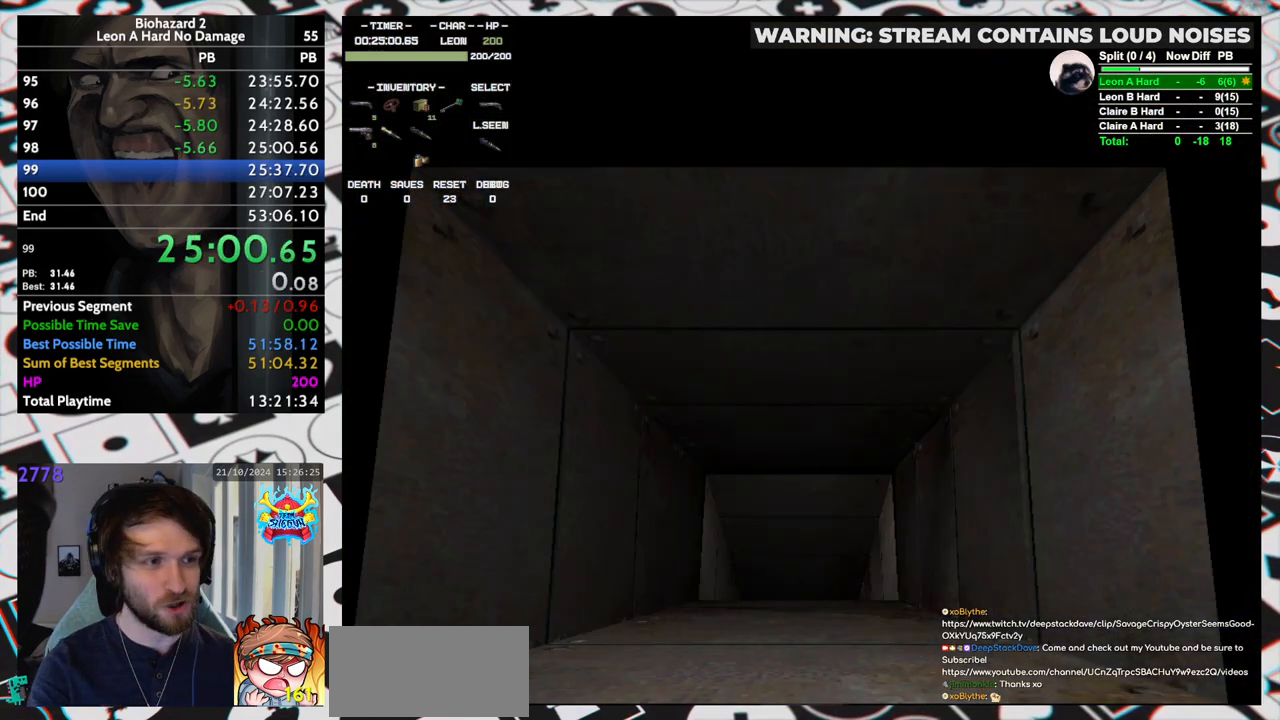
{"keys": [], "events": []}
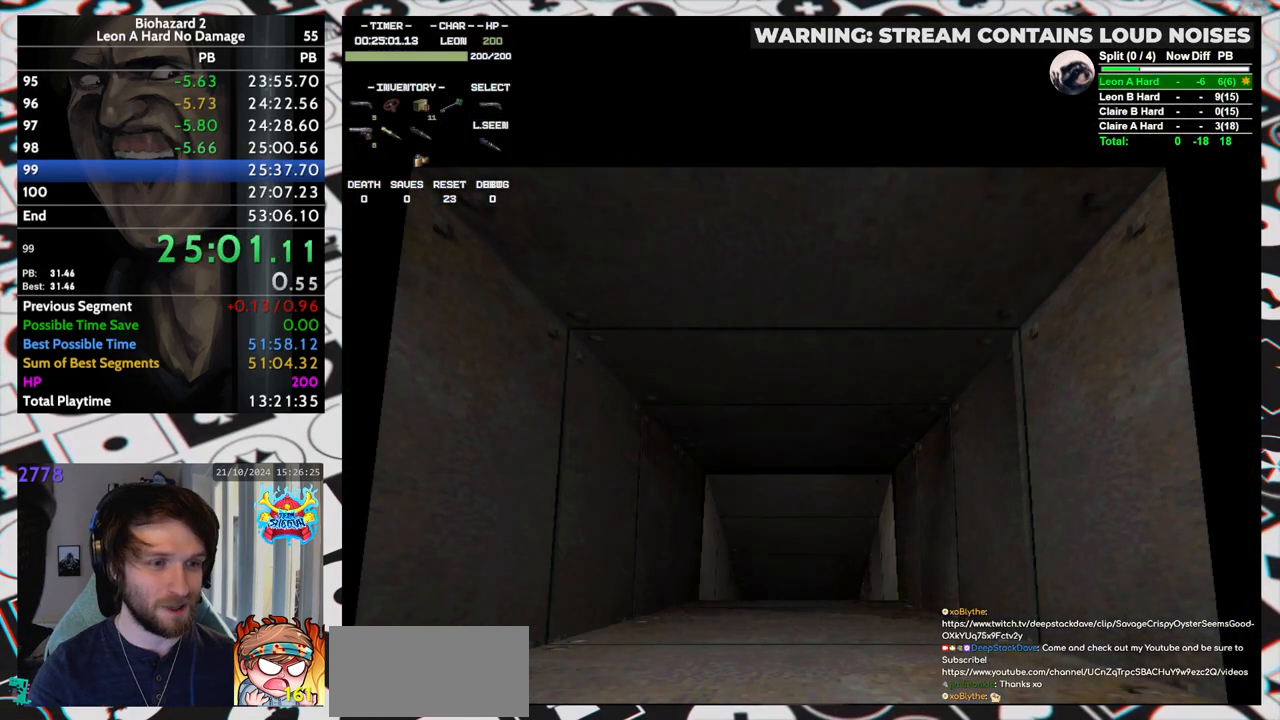
{"keys": [], "events": []}
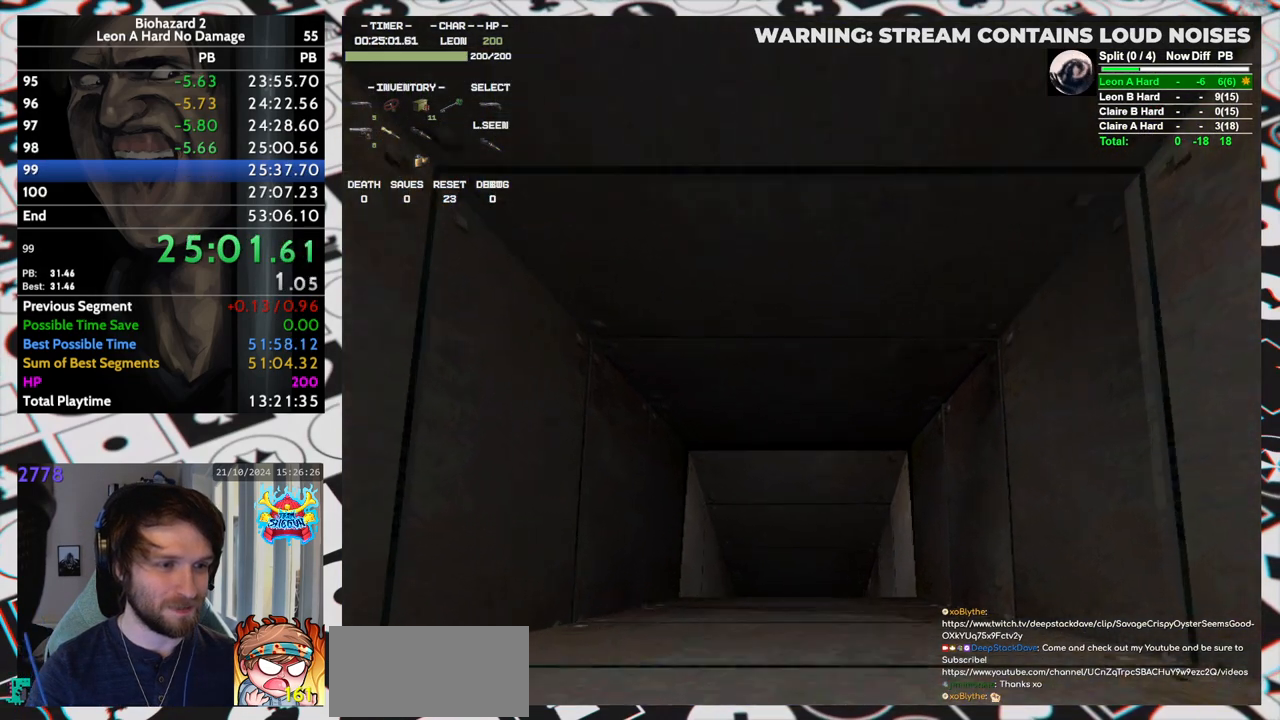
{"keys": ["run", "up"], "events": [[117, "up", "down"], [400, "yep", "down"], [450, "run", "down"], [483, "yep", "up"]]}
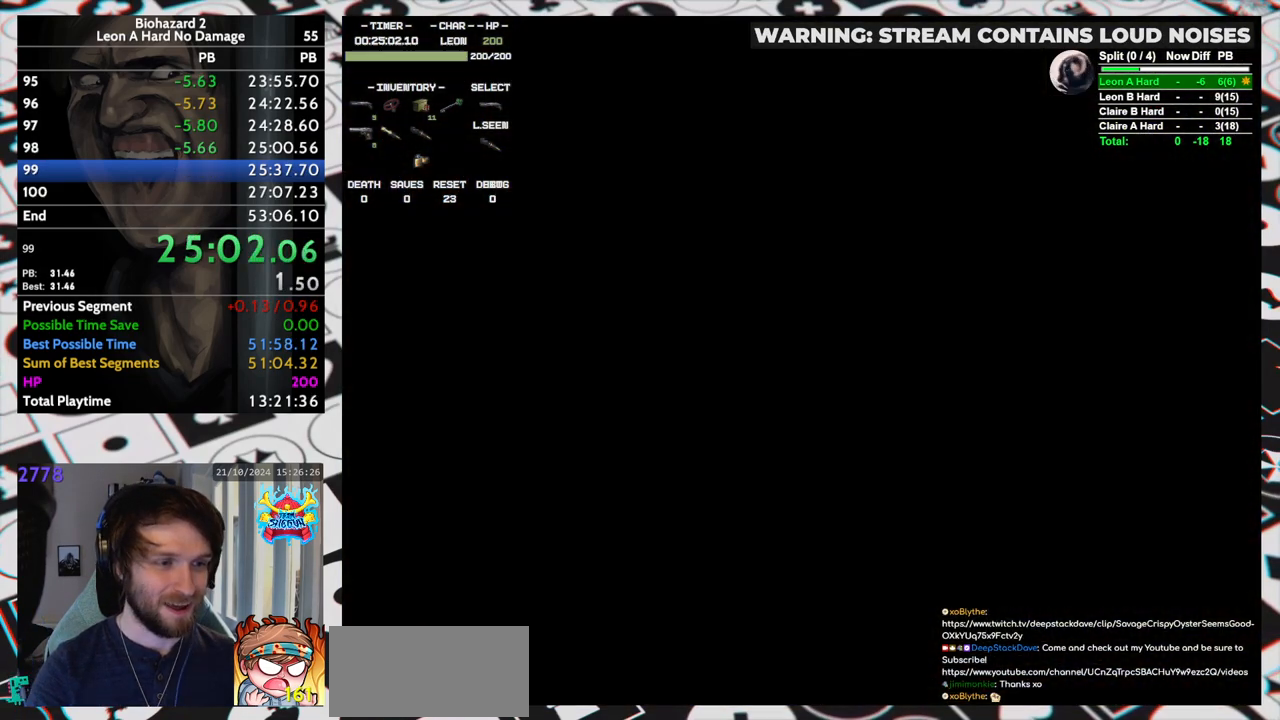
{"keys": ["run", "up"], "events": []}
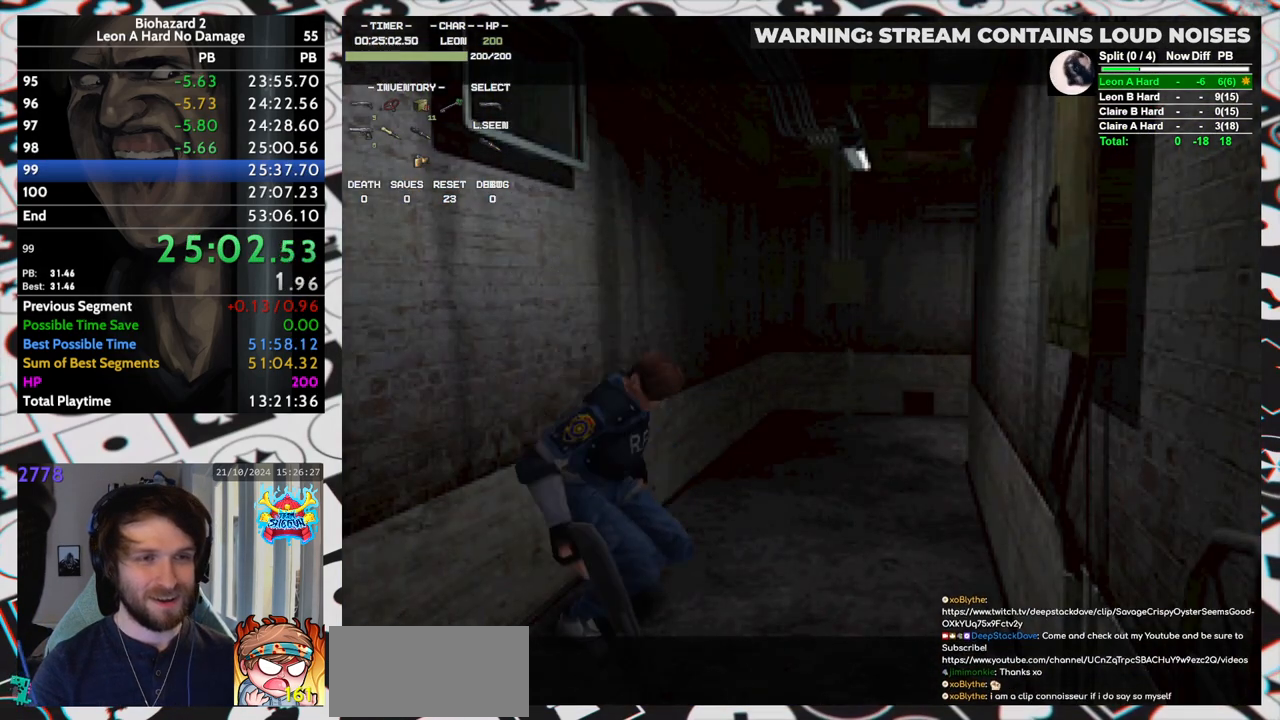
{"keys": [], "events": [[100, "up", "up"], [133, "run", "up"]]}